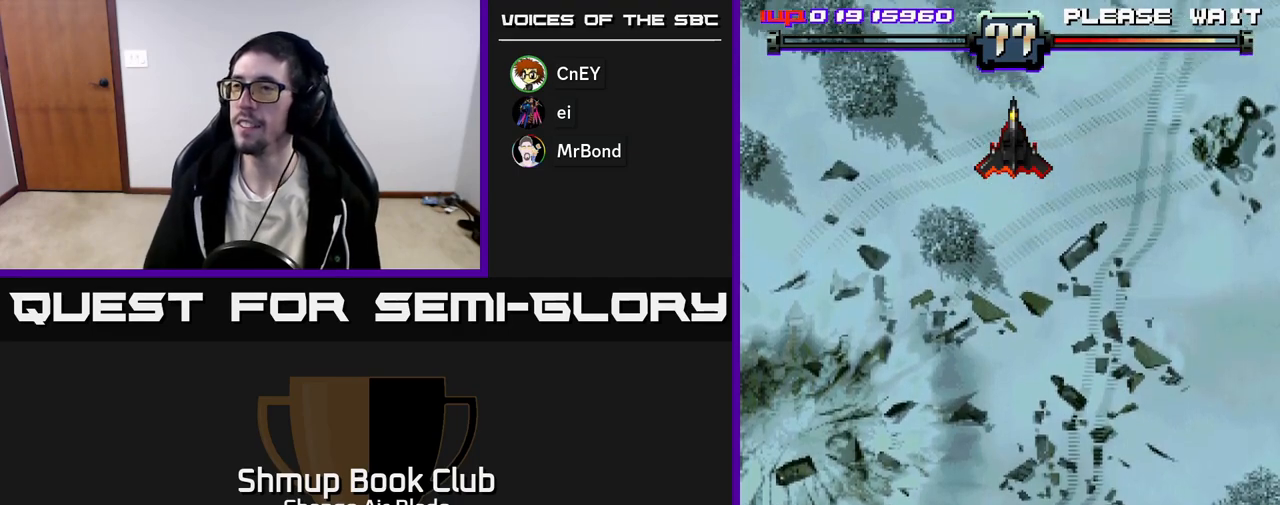
Gameplay with a controller (Xbox layout); each line is a JSON object with the inputs held at the frame after it. "events" lists button and stick changes between this image and that frame as [ms after this image, input, new state], when the widget could be followed in between.
{"buttons": ["A"], "left_stick": "center", "right_stick": "center", "events": []}
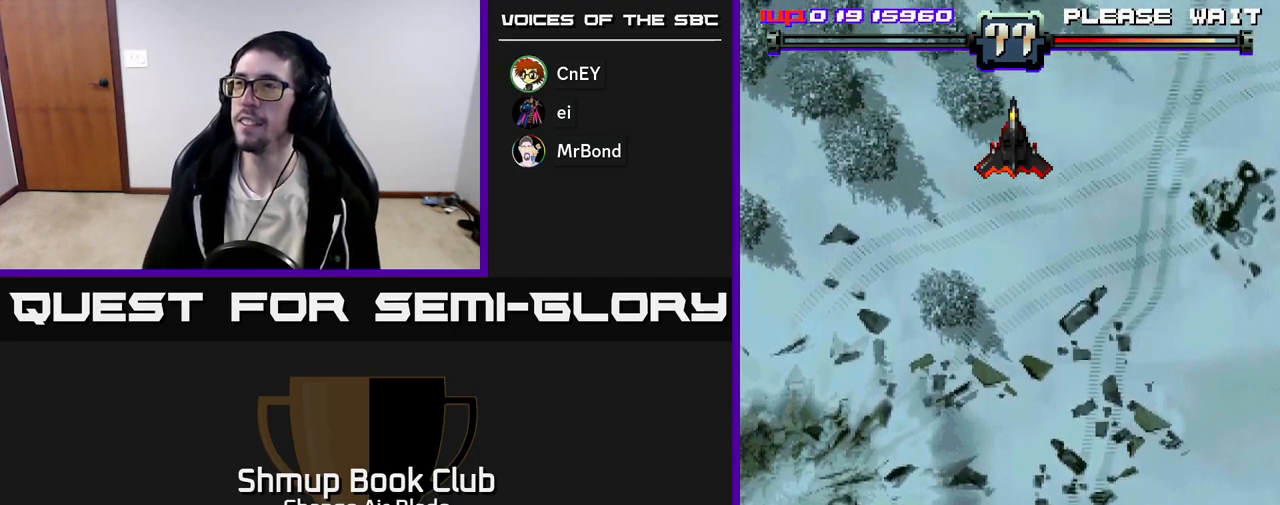
{"buttons": ["A"], "left_stick": "center", "right_stick": "center", "events": []}
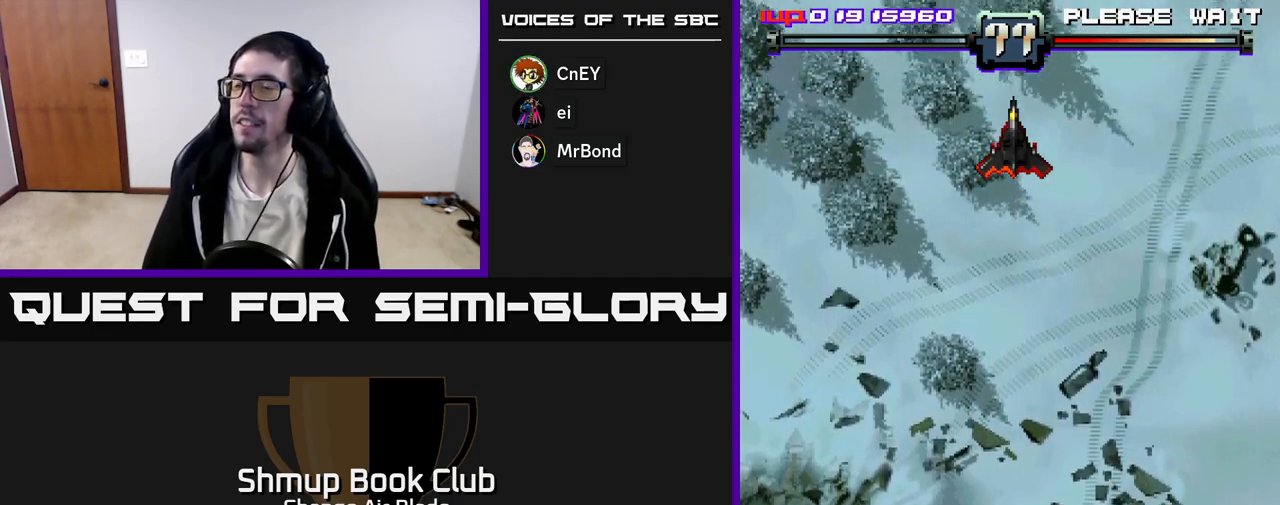
{"buttons": ["A"], "left_stick": "center", "right_stick": "center", "events": []}
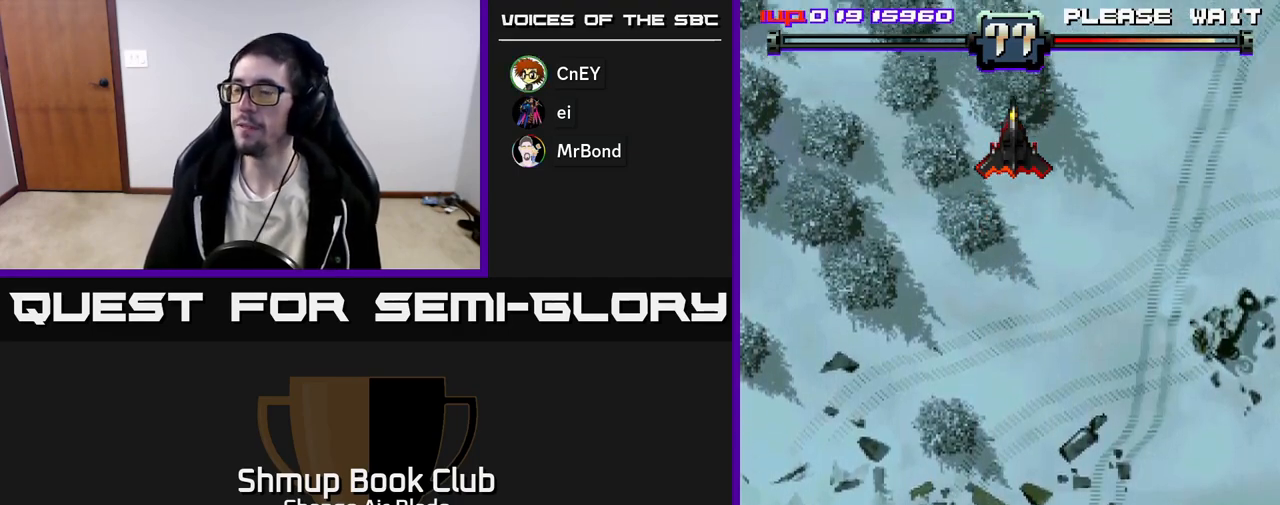
{"buttons": ["A", "DPAD_UP"], "left_stick": "center", "right_stick": "center", "events": [[483, "DPAD_UP", "down"]]}
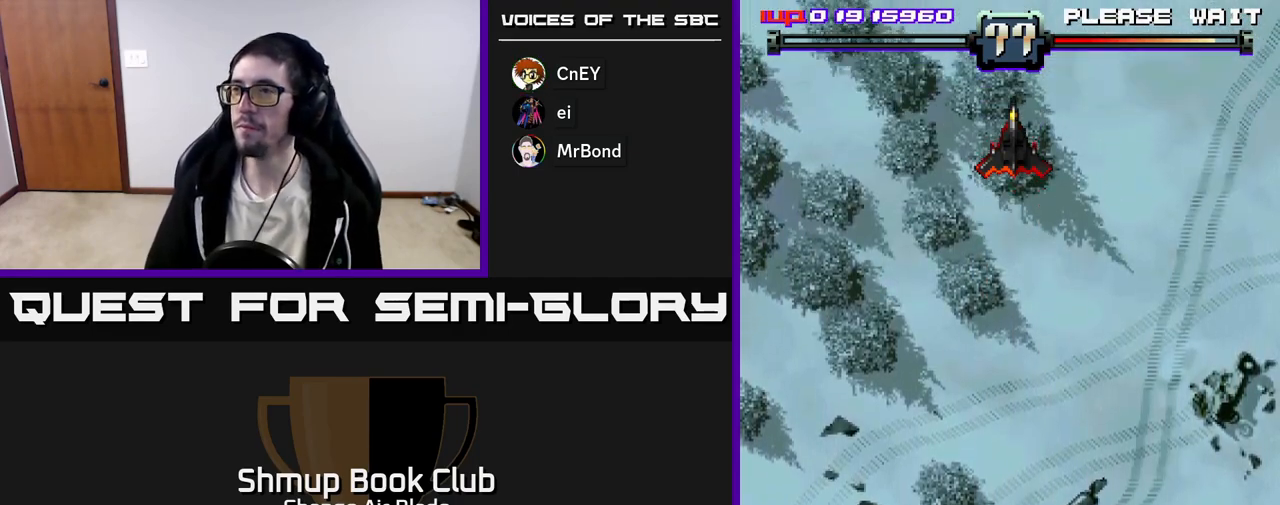
{"buttons": ["A"], "left_stick": "center", "right_stick": "center", "events": [[250, "DPAD_UP", "up"]]}
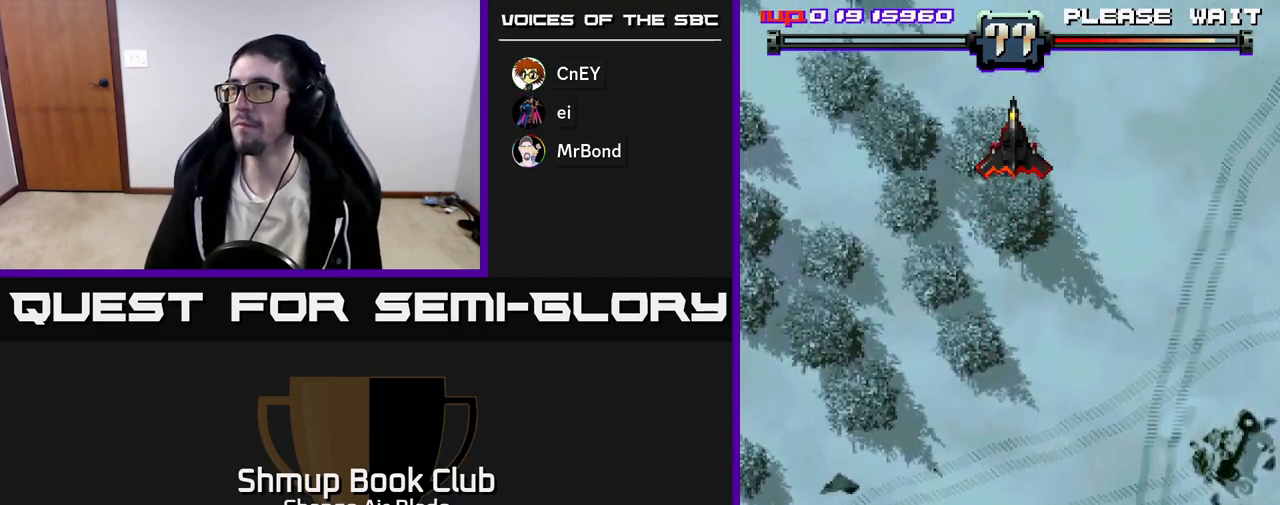
{"buttons": ["A"], "left_stick": "center", "right_stick": "center", "events": []}
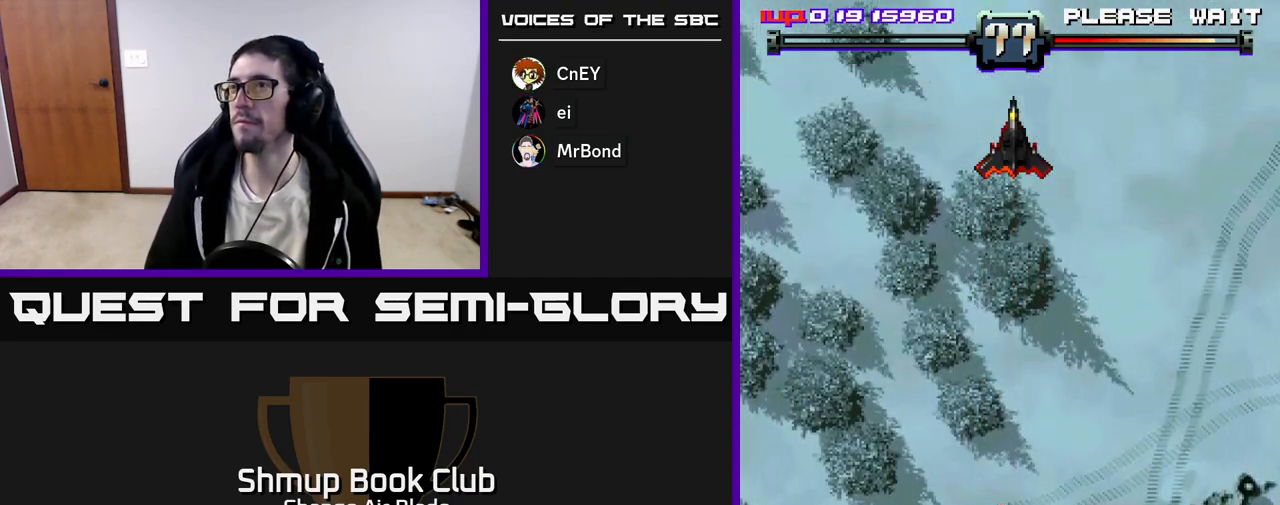
{"buttons": ["A"], "left_stick": "center", "right_stick": "center", "events": []}
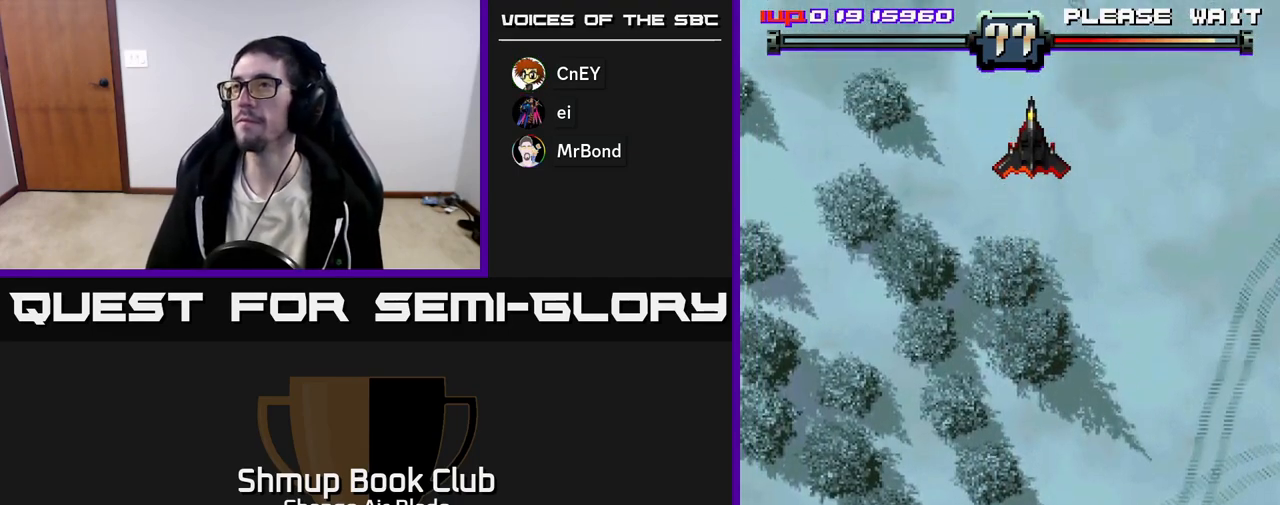
{"buttons": ["A"], "left_stick": "center", "right_stick": "center", "events": []}
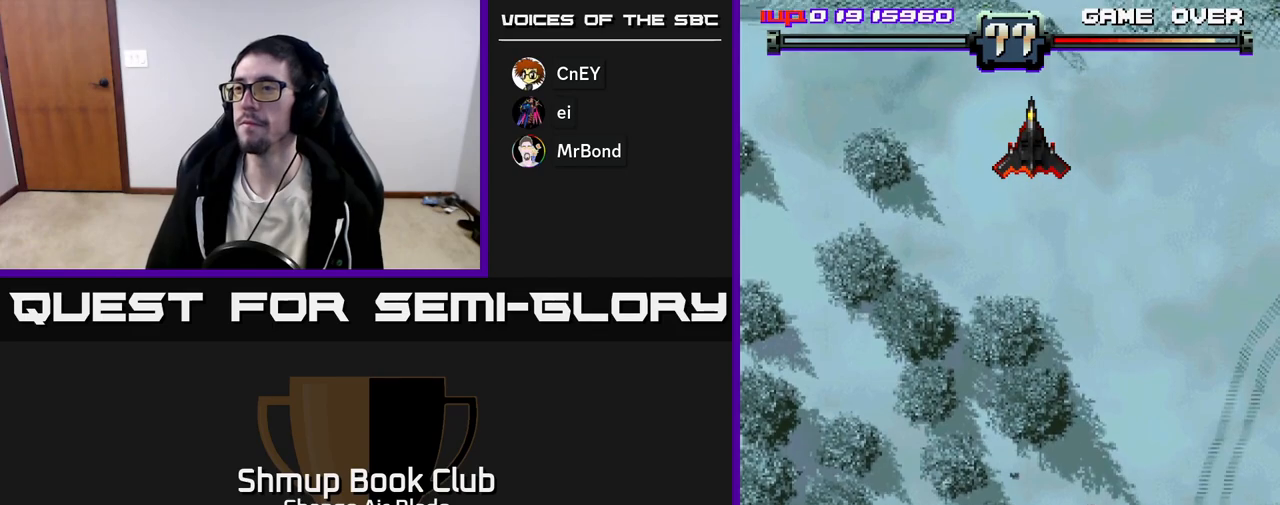
{"buttons": [], "left_stick": "center", "right_stick": "center", "events": [[267, "DPAD_RIGHT", "down"], [400, "DPAD_RIGHT", "up"], [433, "A", "up"]]}
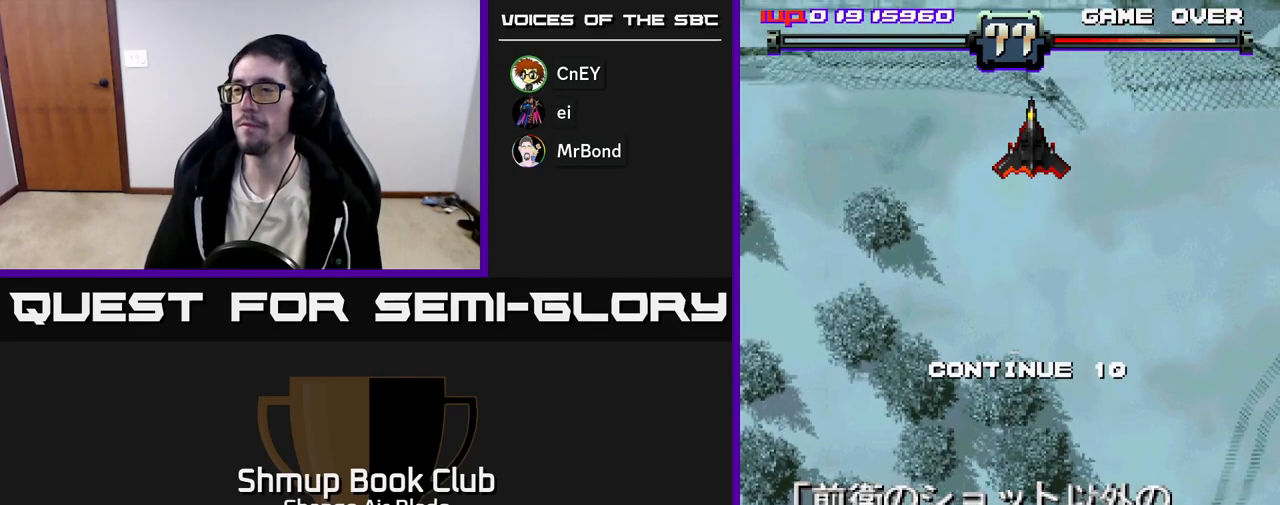
{"buttons": ["X"], "left_stick": "center", "right_stick": "center", "events": [[333, "A", "down"], [433, "X", "down"], [467, "A", "up"]]}
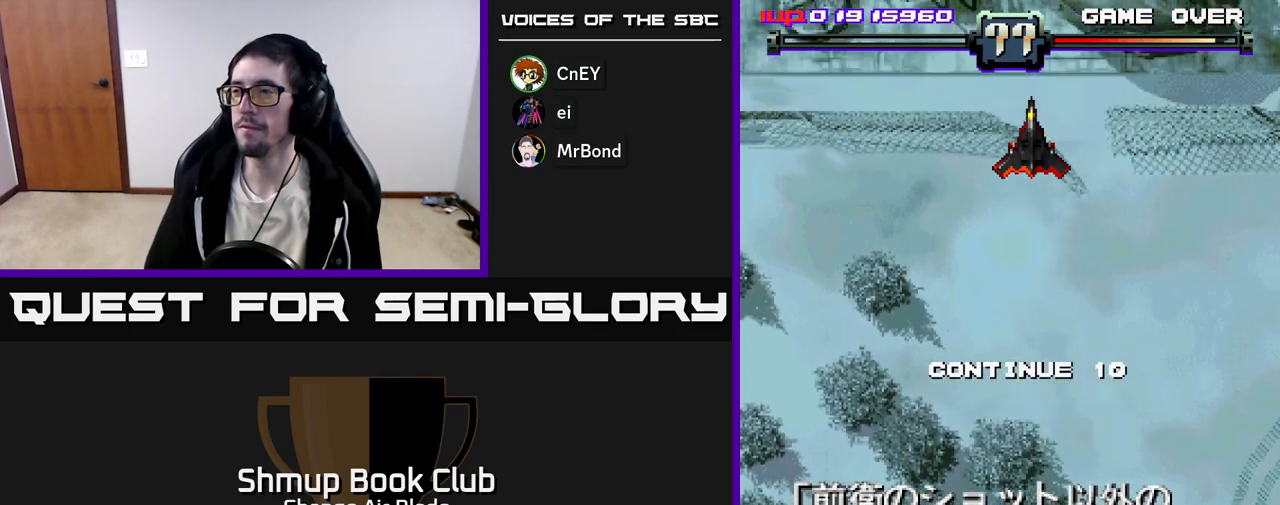
{"buttons": [], "left_stick": "center", "right_stick": "center", "events": [[67, "X", "up"], [100, "A", "down"], [150, "A", "up"], [167, "X", "down"], [283, "X", "up"], [300, "A", "down"], [350, "A", "up"], [400, "X", "down"], [433, "A", "down"], [500, "A", "up"], [500, "X", "up"]]}
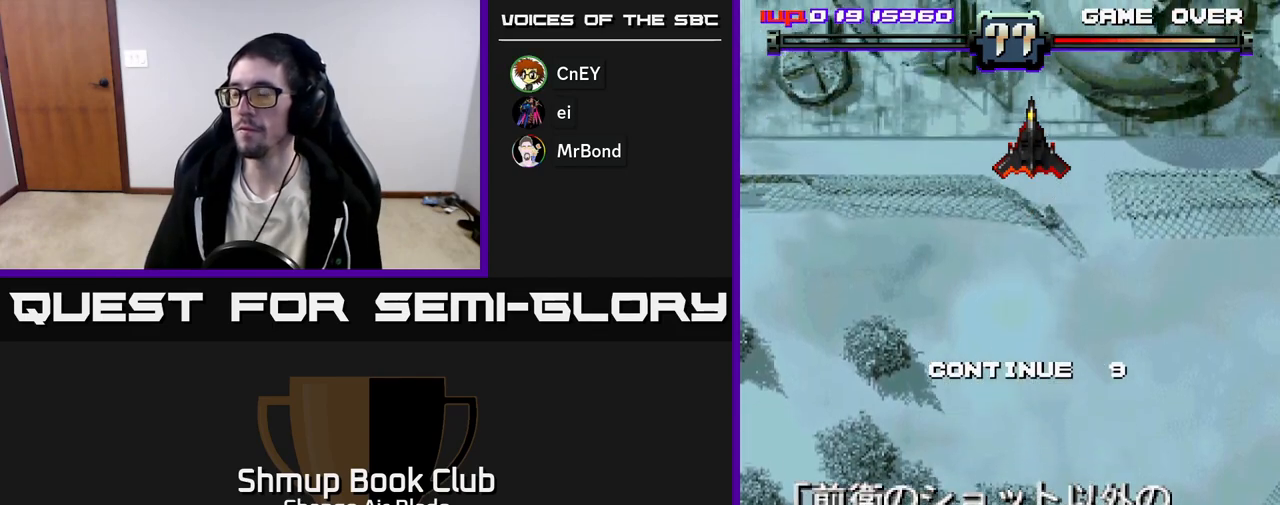
{"buttons": [], "left_stick": "center", "right_stick": "center", "events": [[83, "A", "down"], [83, "X", "down"], [167, "A", "up"], [167, "X", "up"], [267, "A", "down"], [267, "X", "down"], [317, "A", "up"], [317, "X", "up"], [417, "A", "down"], [417, "X", "down"], [467, "X", "up"], [483, "A", "up"]]}
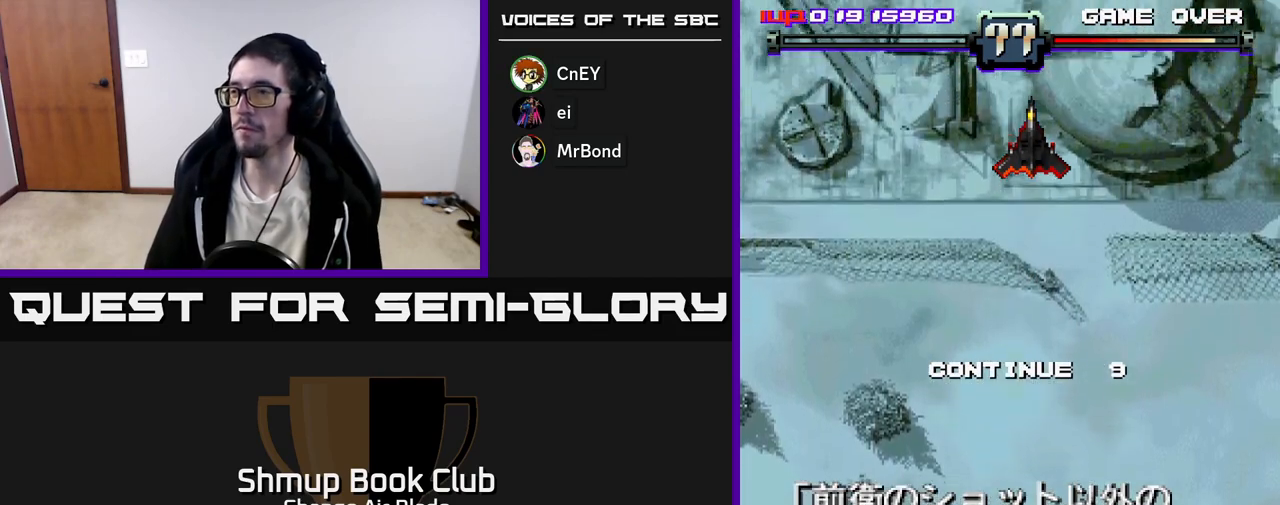
{"buttons": [], "left_stick": "center", "right_stick": "center", "events": [[83, "A", "down"], [83, "X", "down"], [167, "A", "up"], [167, "X", "up"], [250, "A", "down"], [267, "X", "down"], [317, "X", "up"], [333, "A", "up"], [433, "A", "down"], [433, "X", "down"], [467, "X", "up"], [483, "A", "up"]]}
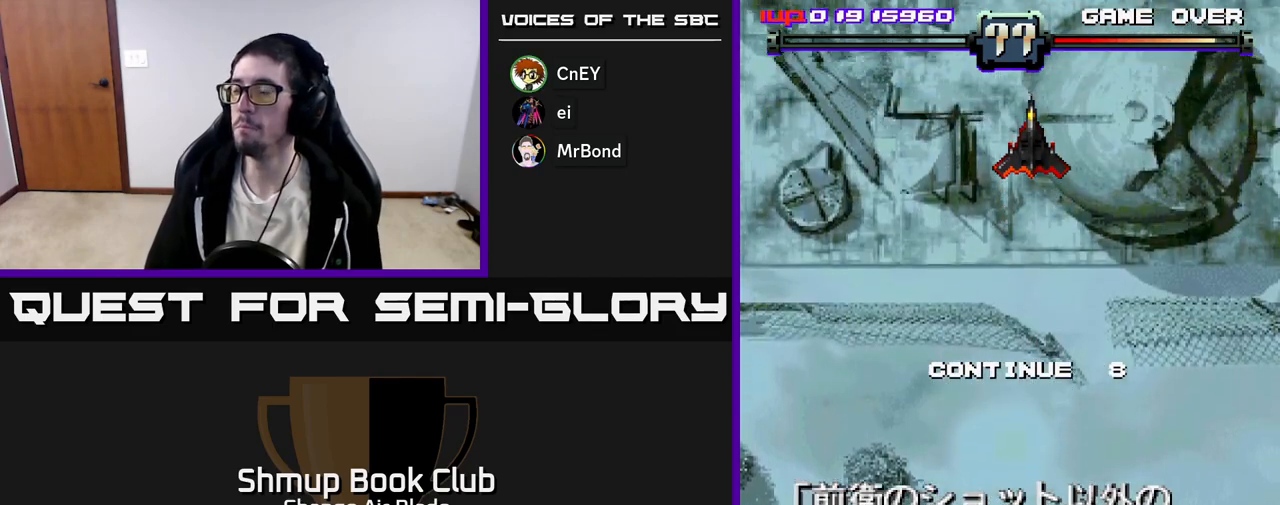
{"buttons": ["A"], "left_stick": "center", "right_stick": "center", "events": [[83, "A", "down"], [100, "X", "down"], [133, "X", "up"], [150, "A", "up"], [250, "A", "down"], [317, "A", "up"], [417, "A", "down"], [417, "X", "down"], [500, "X", "up"]]}
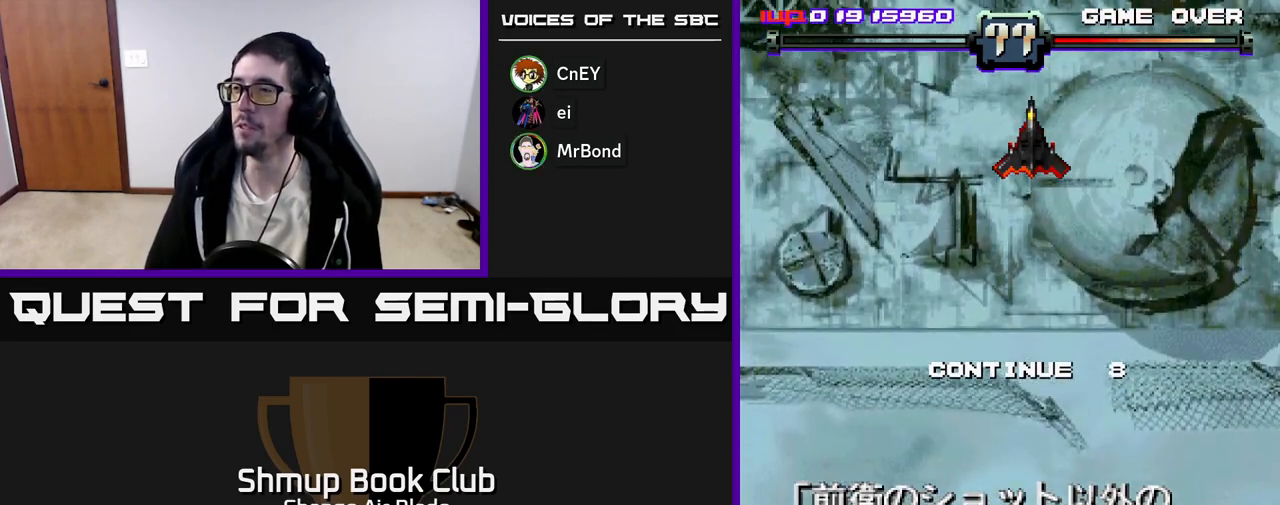
{"buttons": ["A"], "left_stick": "center", "right_stick": "center", "events": [[17, "A", "up"], [100, "A", "down"], [100, "X", "down"], [167, "X", "up"], [183, "A", "up"], [267, "A", "down"], [267, "X", "down"], [350, "A", "up"], [350, "X", "up"], [433, "A", "down"], [433, "X", "down"], [500, "X", "up"]]}
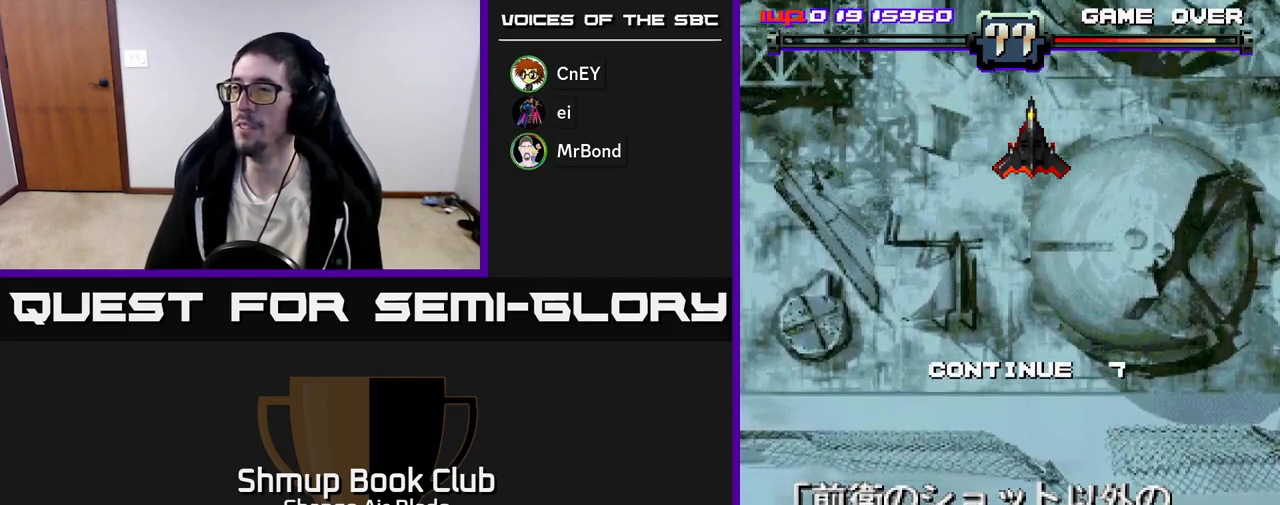
{"buttons": ["X"], "left_stick": "center", "right_stick": "center", "events": [[17, "A", "up"], [100, "A", "down"], [100, "X", "down"], [167, "A", "up"], [167, "X", "up"], [250, "X", "down"], [317, "A", "down"], [350, "X", "up"], [417, "X", "down"], [483, "A", "up"]]}
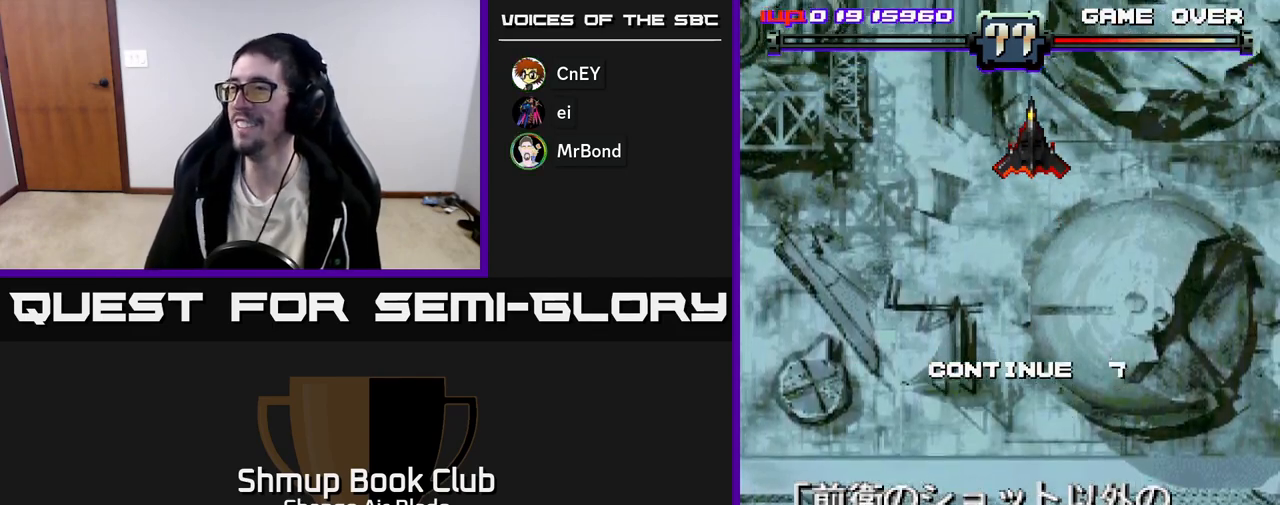
{"buttons": ["X"], "left_stick": "center", "right_stick": "center", "events": [[33, "A", "down"], [50, "X", "up"], [100, "X", "down"], [117, "A", "up"], [167, "A", "down"], [217, "X", "up"], [283, "X", "down"], [400, "X", "up"], [483, "X", "down"], [500, "A", "up"]]}
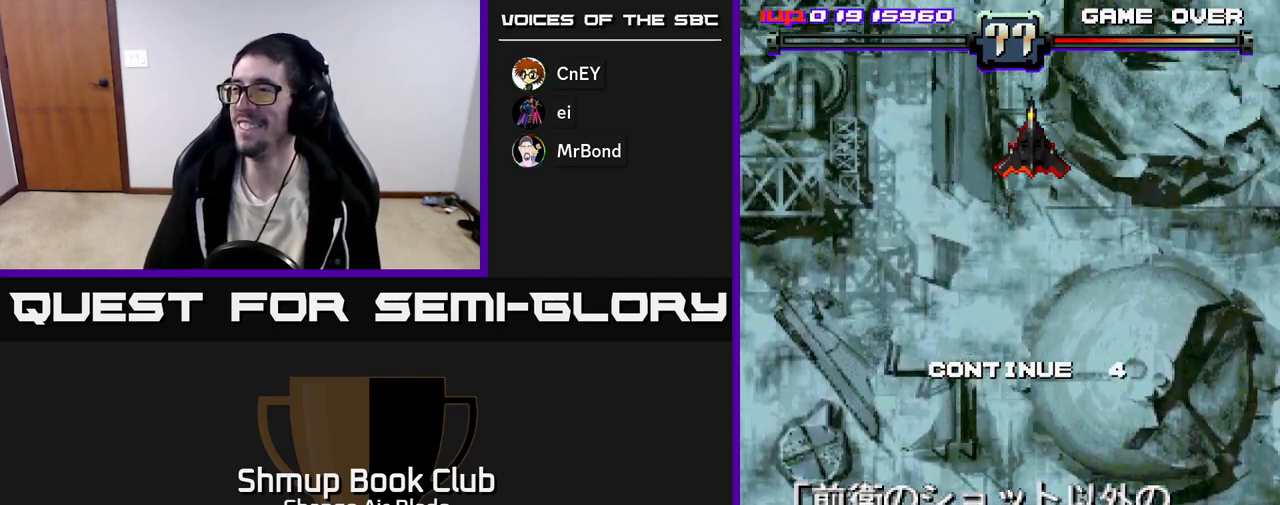
{"buttons": ["X"], "left_stick": "center", "right_stick": "center", "events": [[67, "A", "down"], [117, "X", "up"], [167, "X", "down"], [183, "A", "up"], [250, "A", "down"], [300, "X", "up"], [383, "A", "up"], [383, "X", "down"]]}
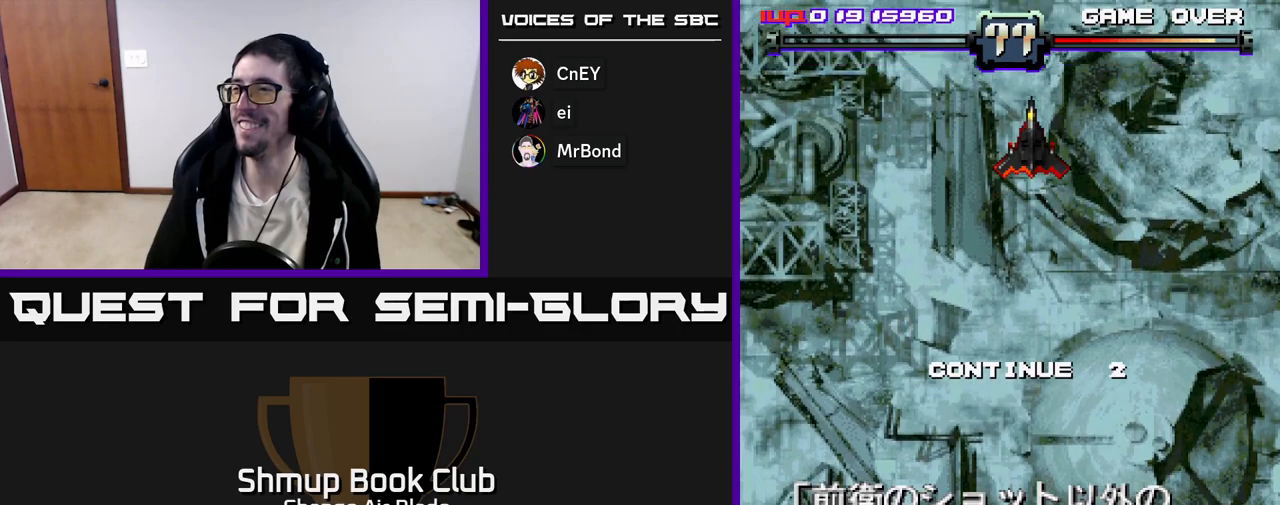
{"buttons": [], "left_stick": "center", "right_stick": "center", "events": [[17, "X", "up"], [67, "A", "down"], [100, "X", "down"], [167, "A", "up"], [183, "X", "up"], [250, "X", "down"], [283, "A", "down"], [317, "X", "up"], [350, "A", "up"], [400, "A", "down"], [417, "X", "down"], [483, "A", "up"], [483, "X", "up"]]}
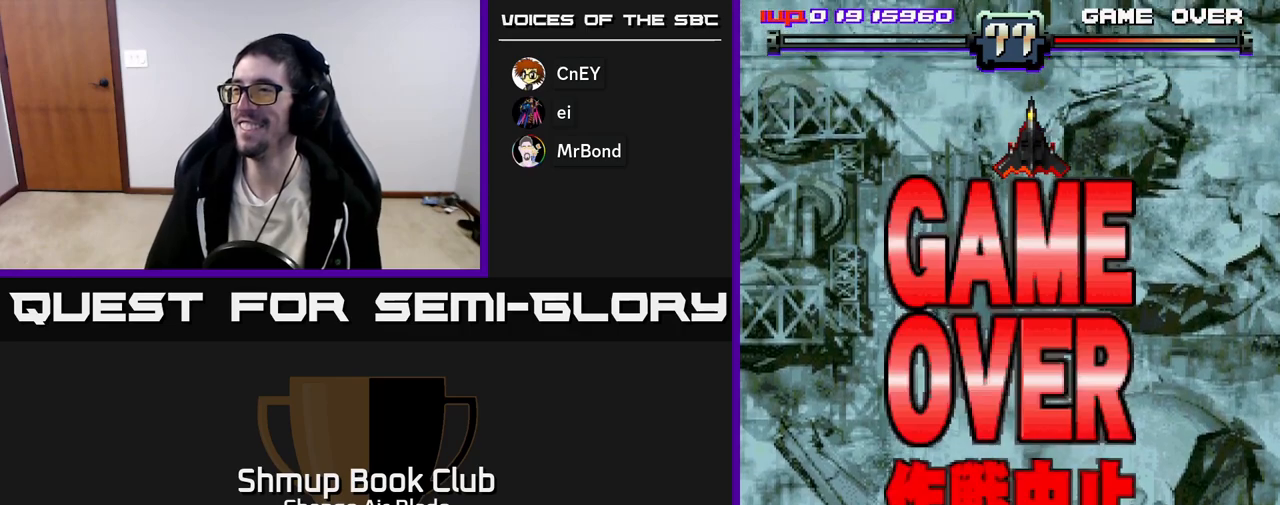
{"buttons": [], "left_stick": "center", "right_stick": "center", "events": [[67, "X", "down"], [100, "A", "down"], [150, "A", "up"], [150, "X", "up"], [217, "X", "down"], [233, "A", "down"], [317, "A", "up"], [317, "X", "up"], [400, "A", "down"], [400, "X", "down"], [500, "A", "up"], [500, "X", "up"]]}
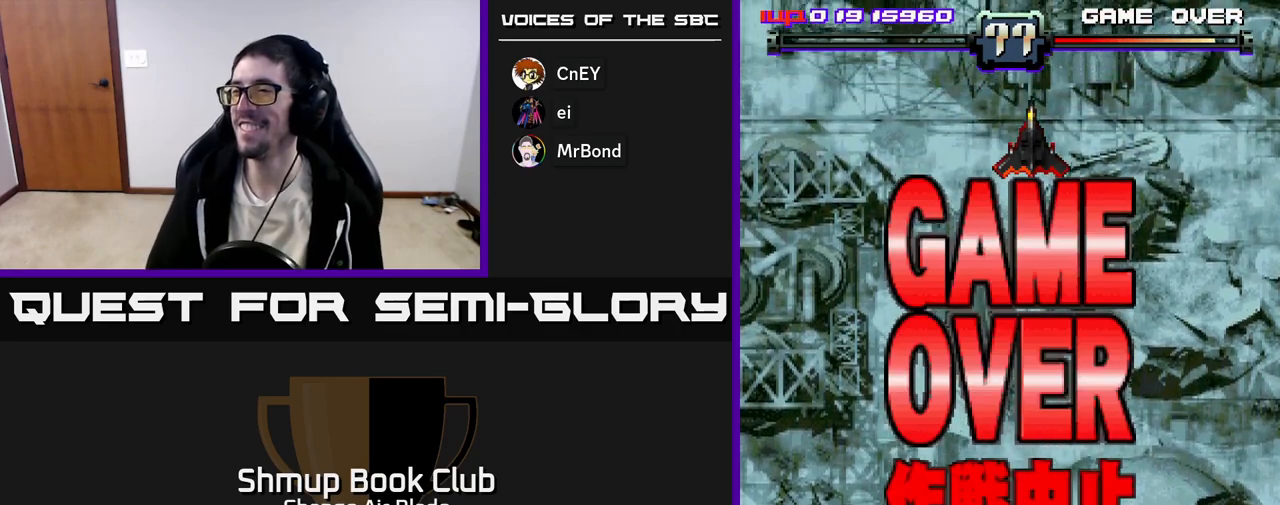
{"buttons": ["A", "X"], "left_stick": "center", "right_stick": "center", "events": [[83, "A", "down"], [100, "X", "down"], [167, "X", "up"], [183, "A", "up"], [267, "A", "down"], [267, "X", "down"], [367, "A", "up"], [367, "X", "up"], [450, "A", "down"], [450, "X", "down"]]}
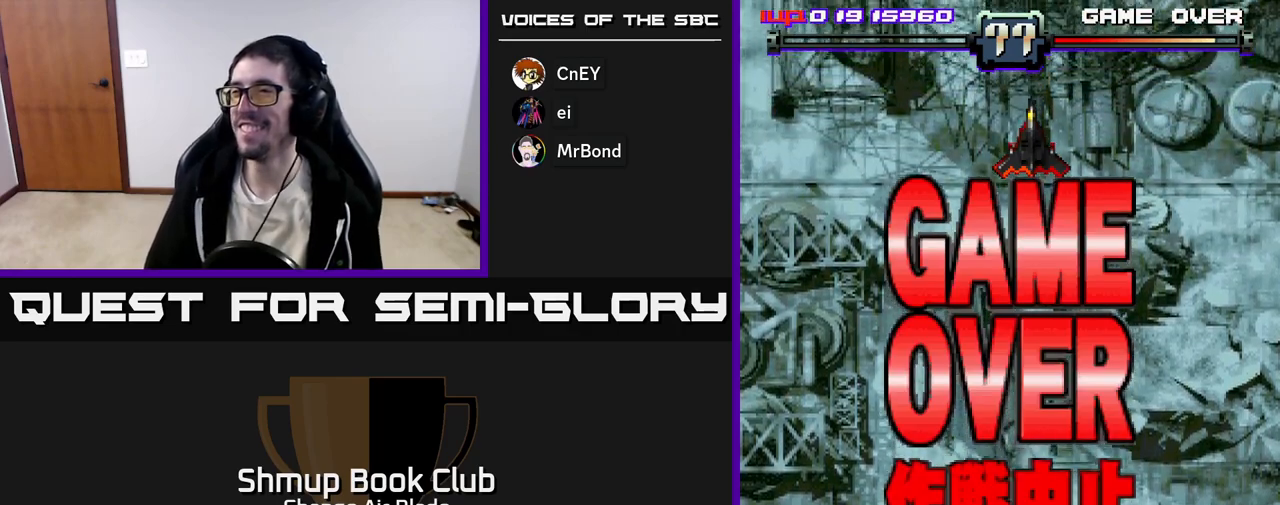
{"buttons": [], "left_stick": "center", "right_stick": "center", "events": [[50, "X", "up"], [67, "A", "up"], [150, "A", "down"], [150, "X", "down"], [250, "A", "up"], [250, "X", "up"], [350, "A", "down"], [350, "X", "down"], [467, "A", "up"], [467, "X", "up"]]}
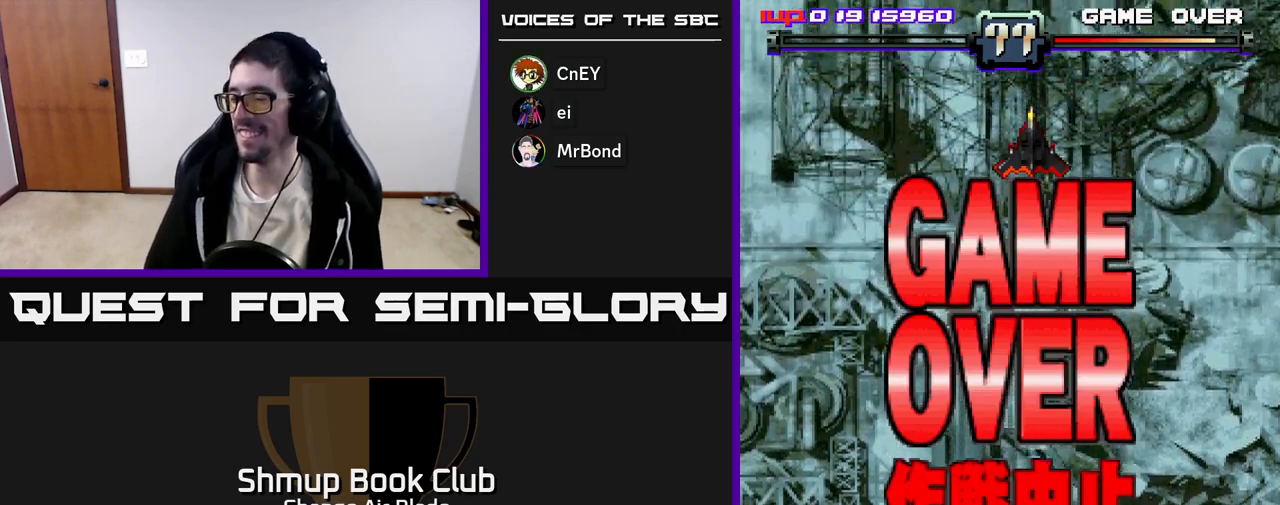
{"buttons": [], "left_stick": "center", "right_stick": "center", "events": [[17, "X", "down"], [67, "A", "down"], [150, "A", "up"], [167, "X", "up"]]}